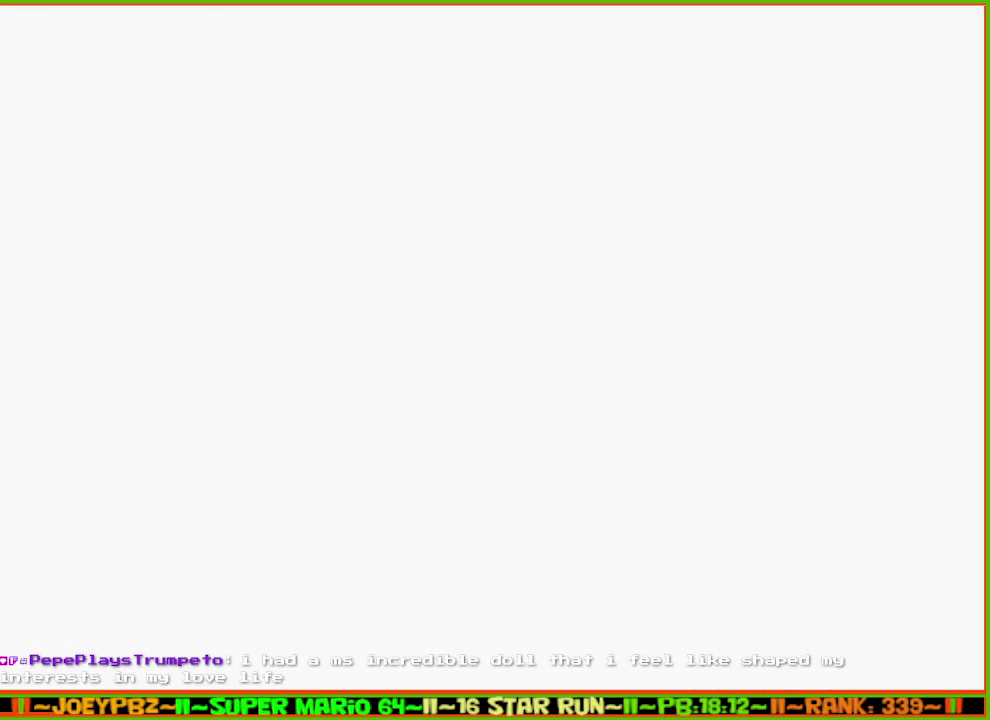
Gameplay with a controller (Nintendo layout); each line is a JSON object with the inputs held at the frame after it. "events" lists button and stick changes between this image and that frame as [ms after this image, input, new state], when the widget could be followed in between. Not read: L3 R3 START.
{"buttons": [], "left_stick": "up", "events": [[133, "left_stick", "up"]]}
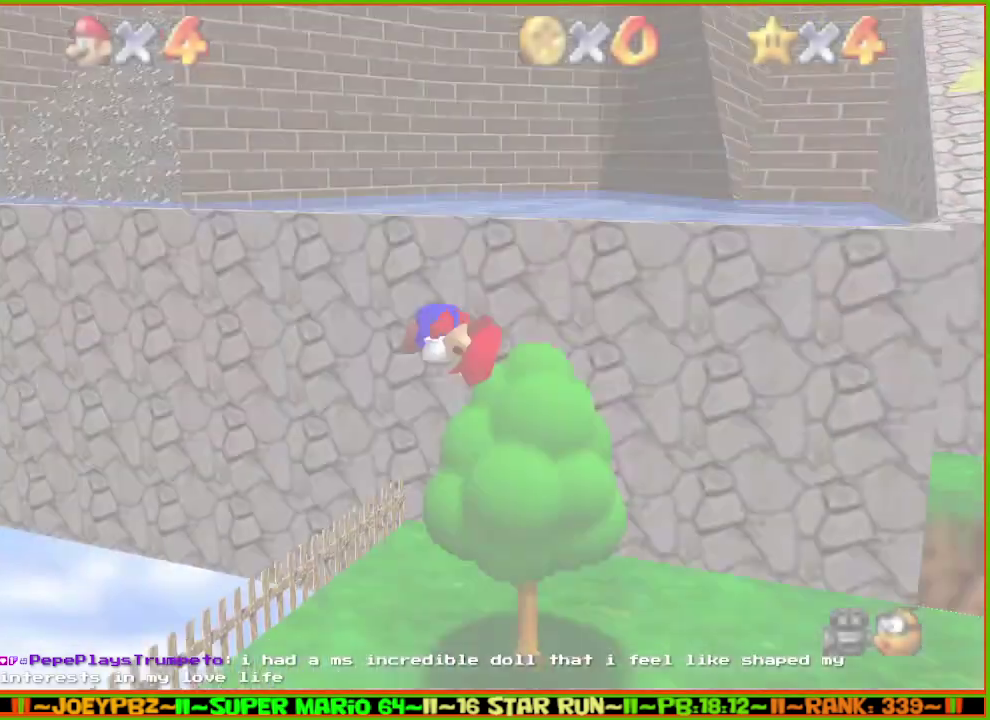
{"buttons": [], "left_stick": "up", "events": []}
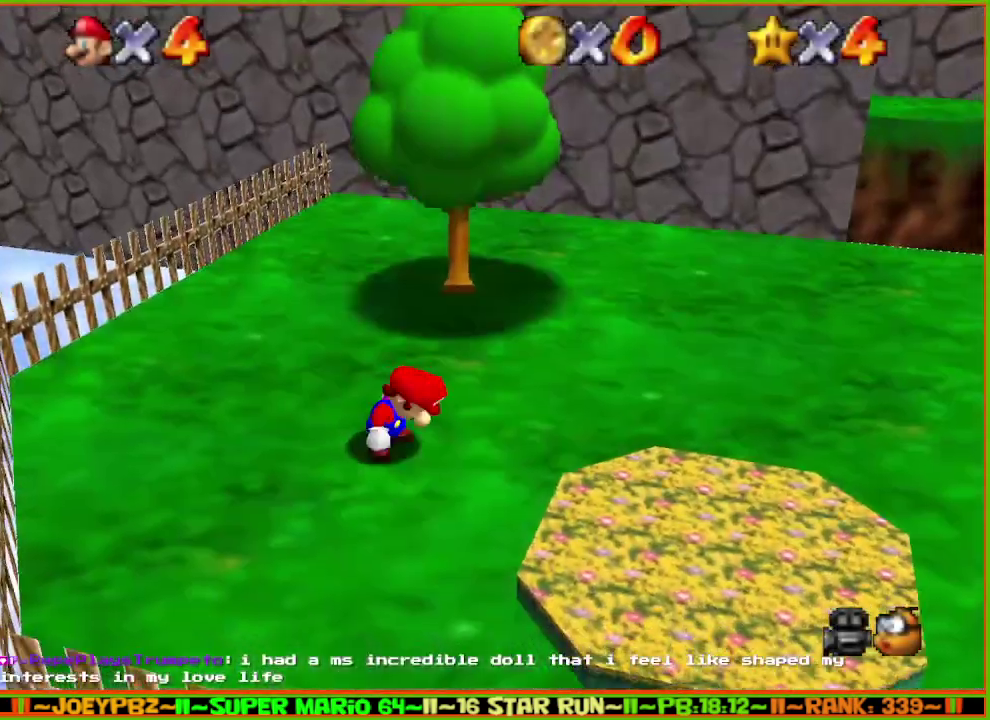
{"buttons": [], "left_stick": "up", "events": []}
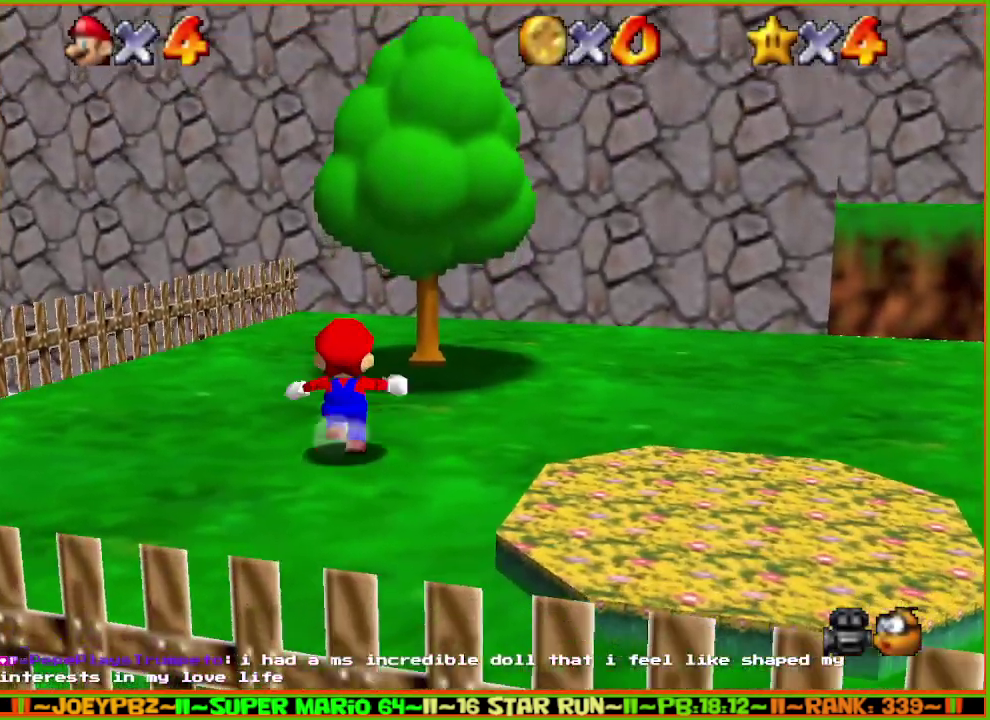
{"buttons": ["A", "Z"], "left_stick": "up", "events": [[317, "Z", "down"], [350, "A", "down"]]}
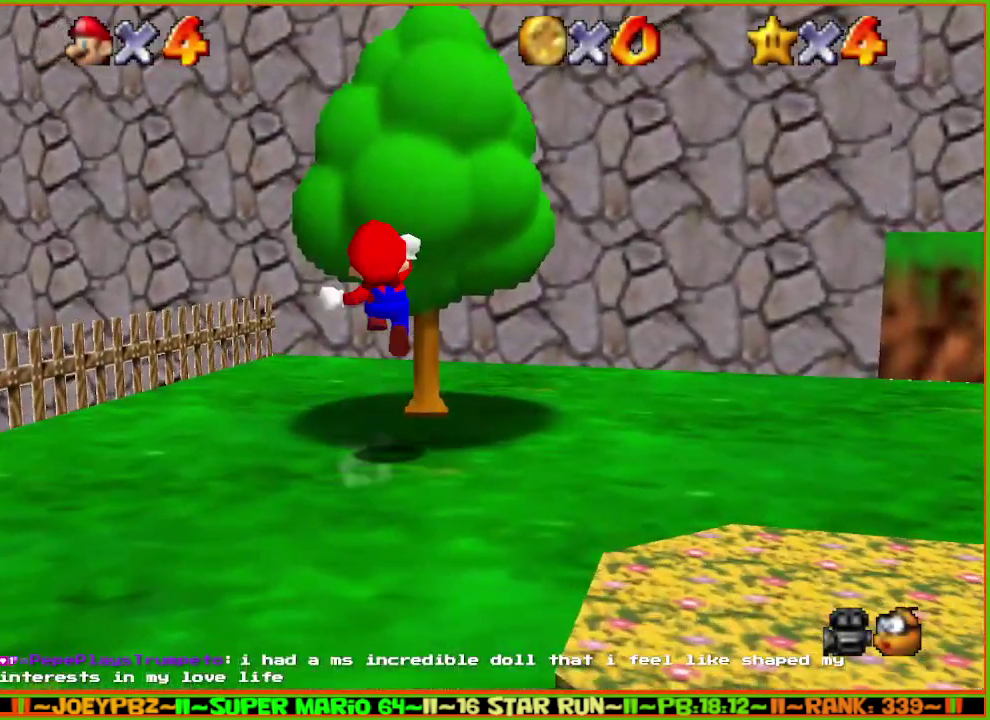
{"buttons": [], "left_stick": "up", "events": [[17, "C_DOWN", "down"], [100, "C_LEFT", "down"], [100, "Z", "up"], [167, "A", "up"], [267, "C_LEFT", "up"], [300, "C_DOWN", "up"]]}
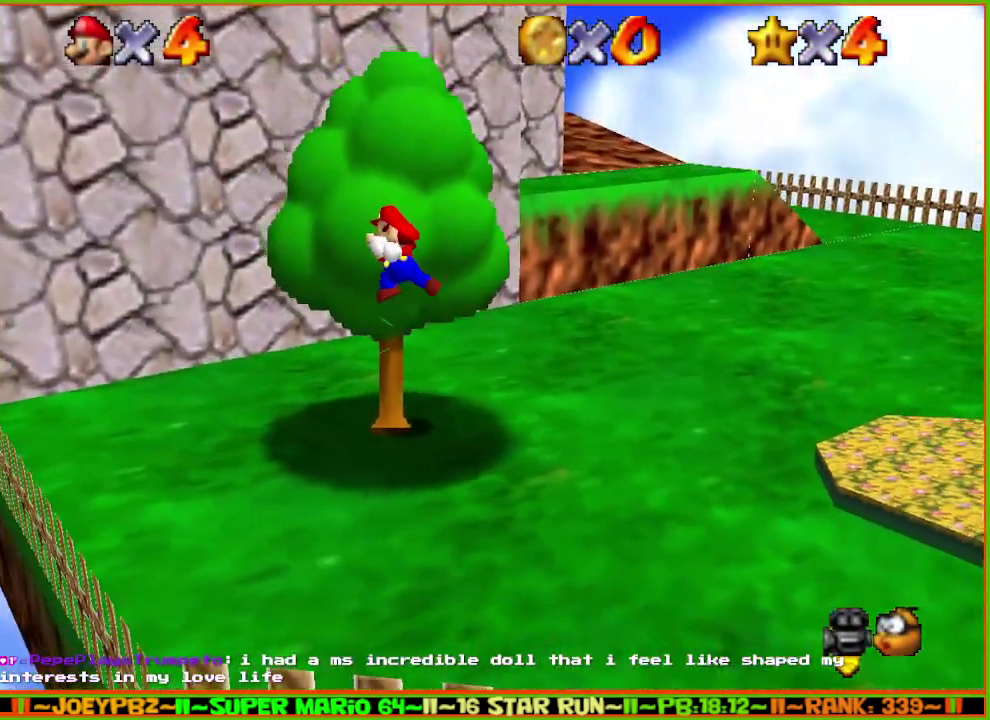
{"buttons": [], "left_stick": "up", "events": []}
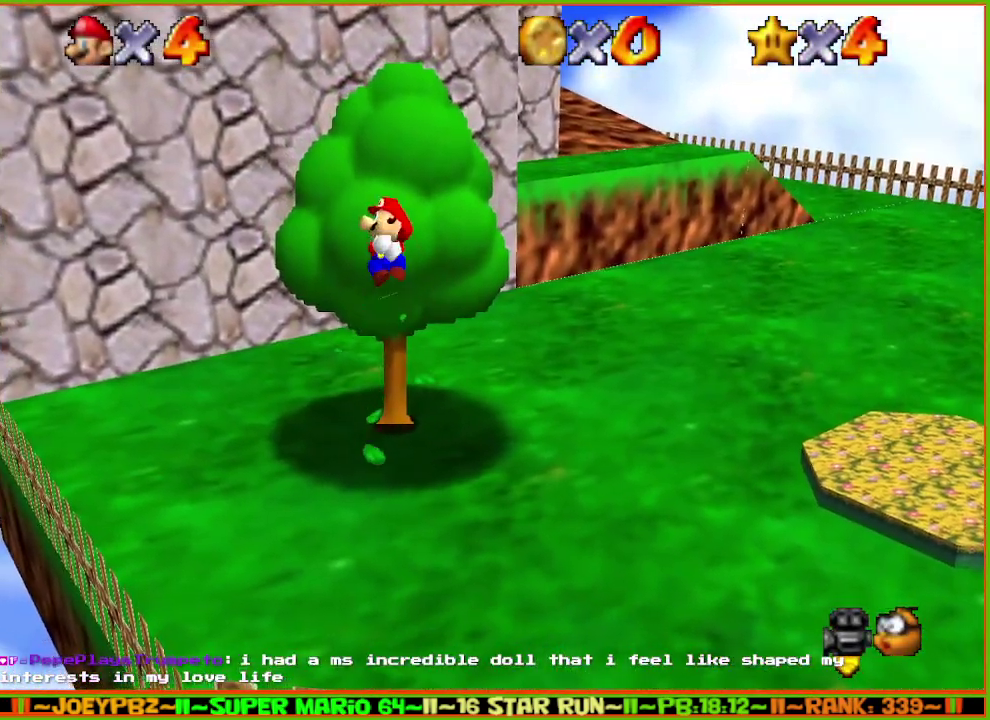
{"buttons": ["A"], "left_stick": "up", "events": [[267, "A", "down"]]}
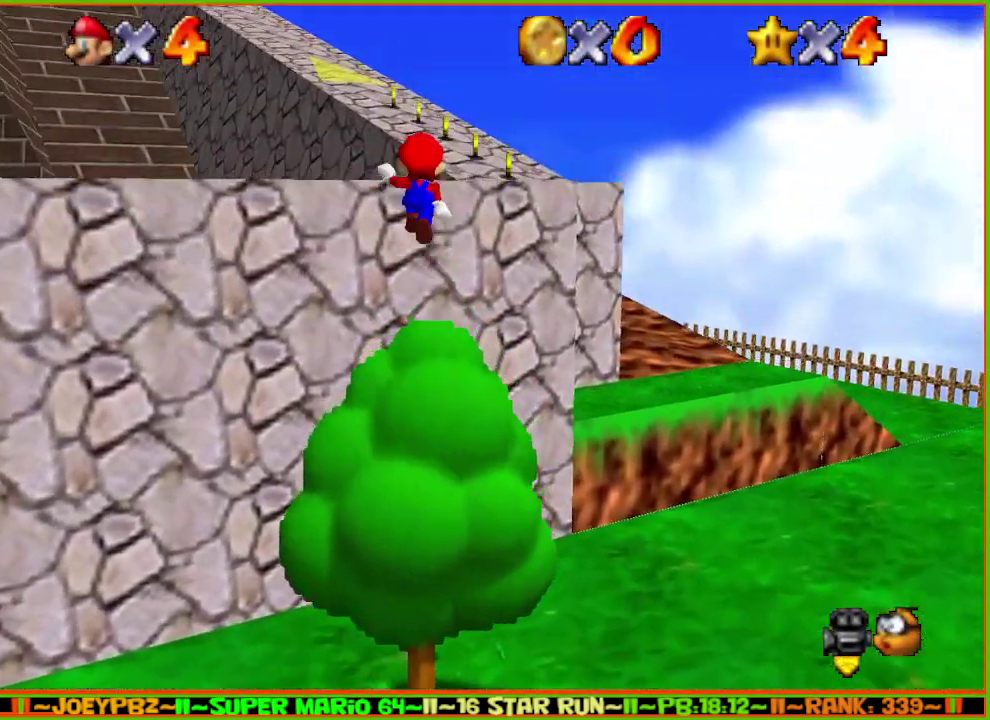
{"buttons": ["A"], "left_stick": "up", "events": [[67, "B", "down"], [133, "A", "up"], [133, "left_stick", "up-right"], [200, "B", "up"], [417, "left_stick", "up"], [483, "A", "down"]]}